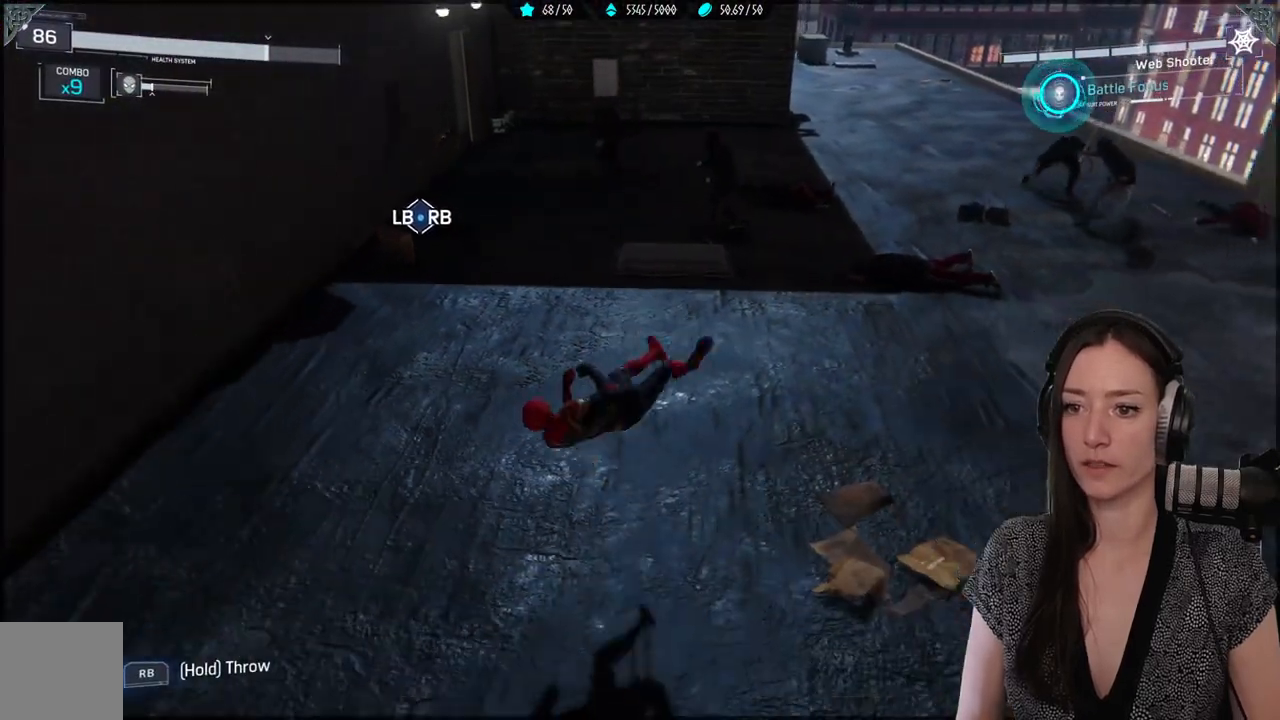
Gameplay with a controller (Xbox layout); each line is a JSON object with the inputs held at the frame after it (dt_ms = milliseconds from this image to that frame). "events" lists button and stick changes between this image and that frame as [ms after this image, input, new state], when the widget could be followed in between.
{"dt_ms": 500, "buttons": ["L1", "R1", "R2"], "left_stick": "center", "right_stick": "center", "events": [[33, "L1", "down"], [383, "R2", "down"]]}
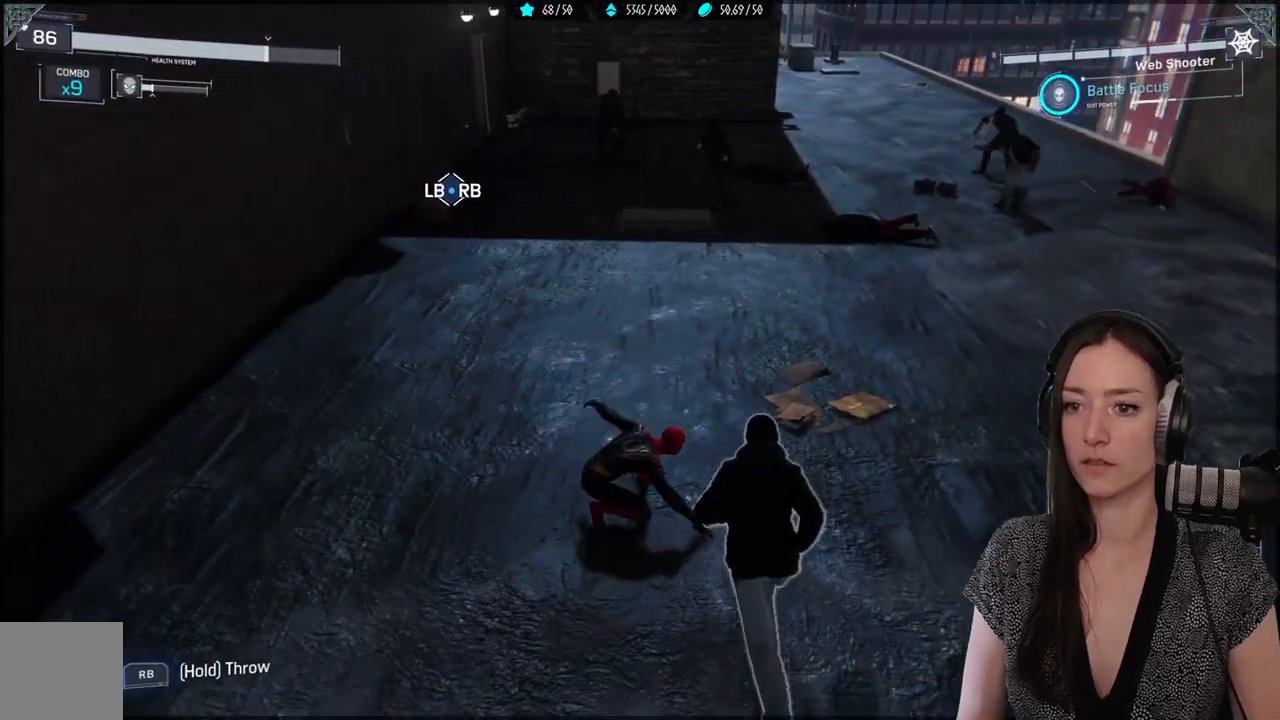
{"dt_ms": 500, "buttons": ["L1", "R1"], "left_stick": "center", "right_stick": "center", "events": [[17, "R2", "up"]]}
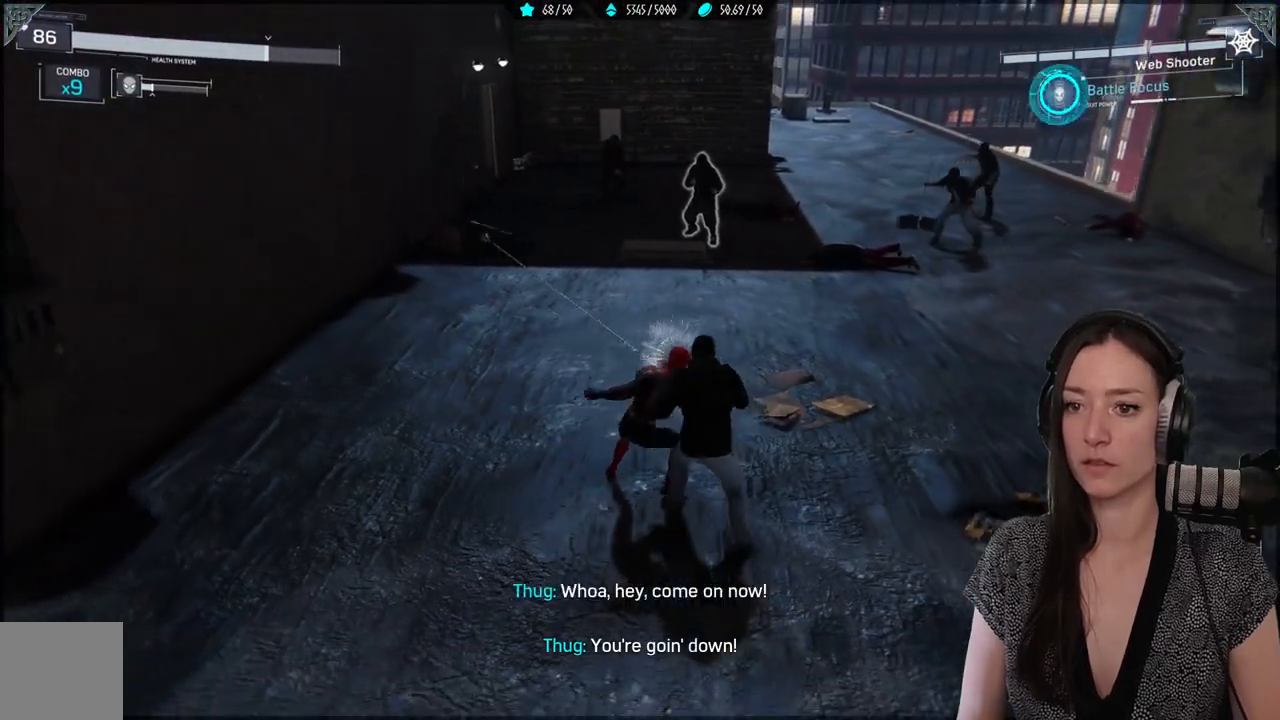
{"dt_ms": 500, "buttons": ["L1", "R1"], "left_stick": "center", "right_stick": "down-right", "events": [[33, "right_stick", "down-right"]]}
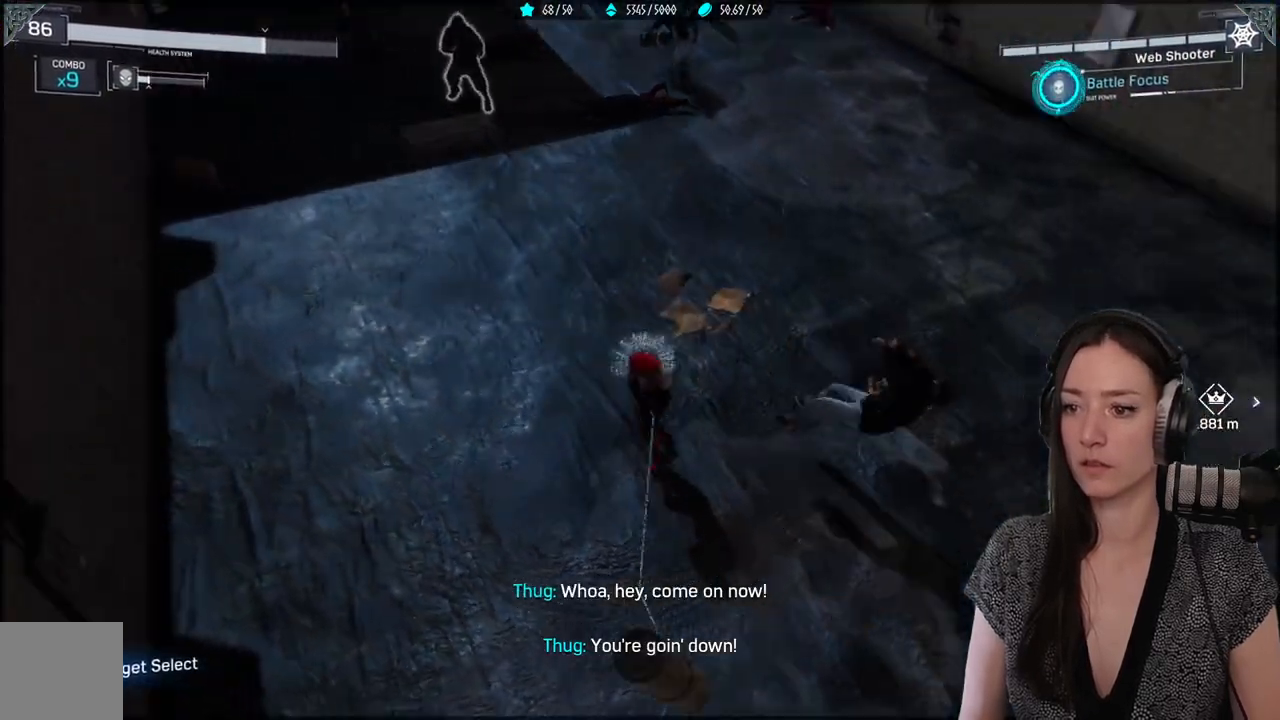
{"dt_ms": 1000, "buttons": [], "left_stick": "center", "right_stick": "center"}
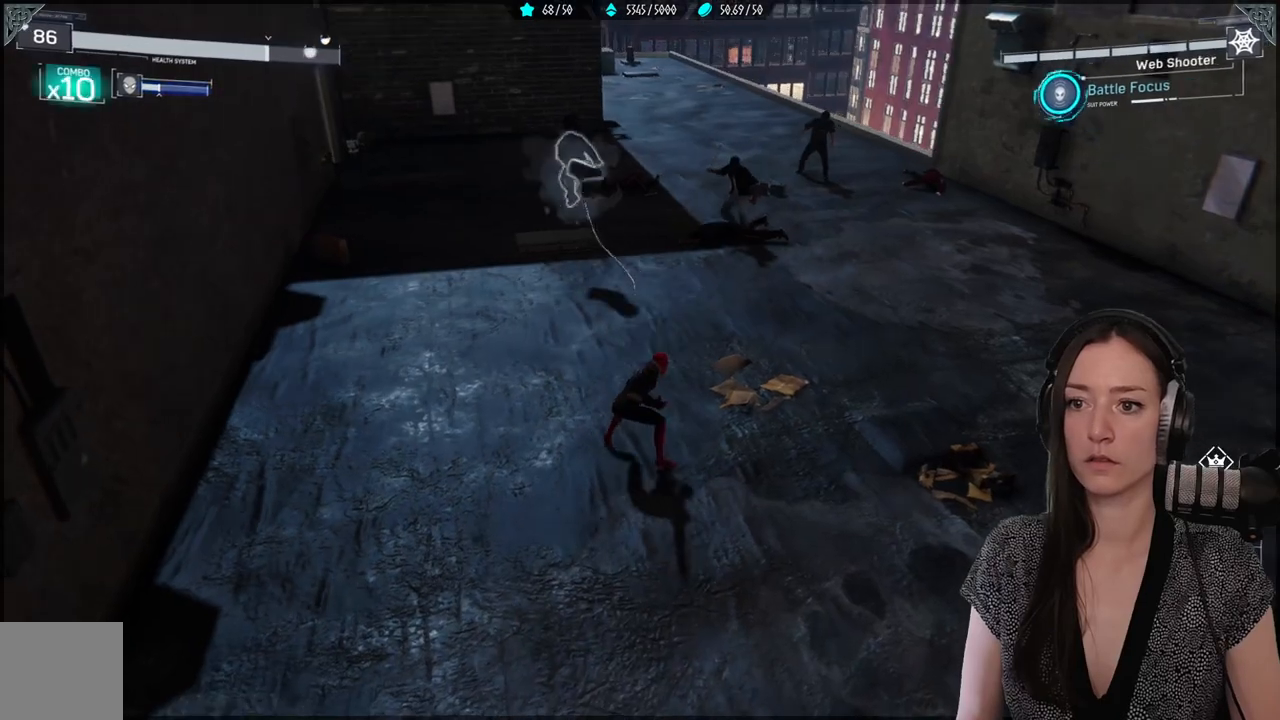
{"dt_ms": 500, "buttons": [], "left_stick": "up", "right_stick": "center", "events": [[433, "left_stick", "up"]]}
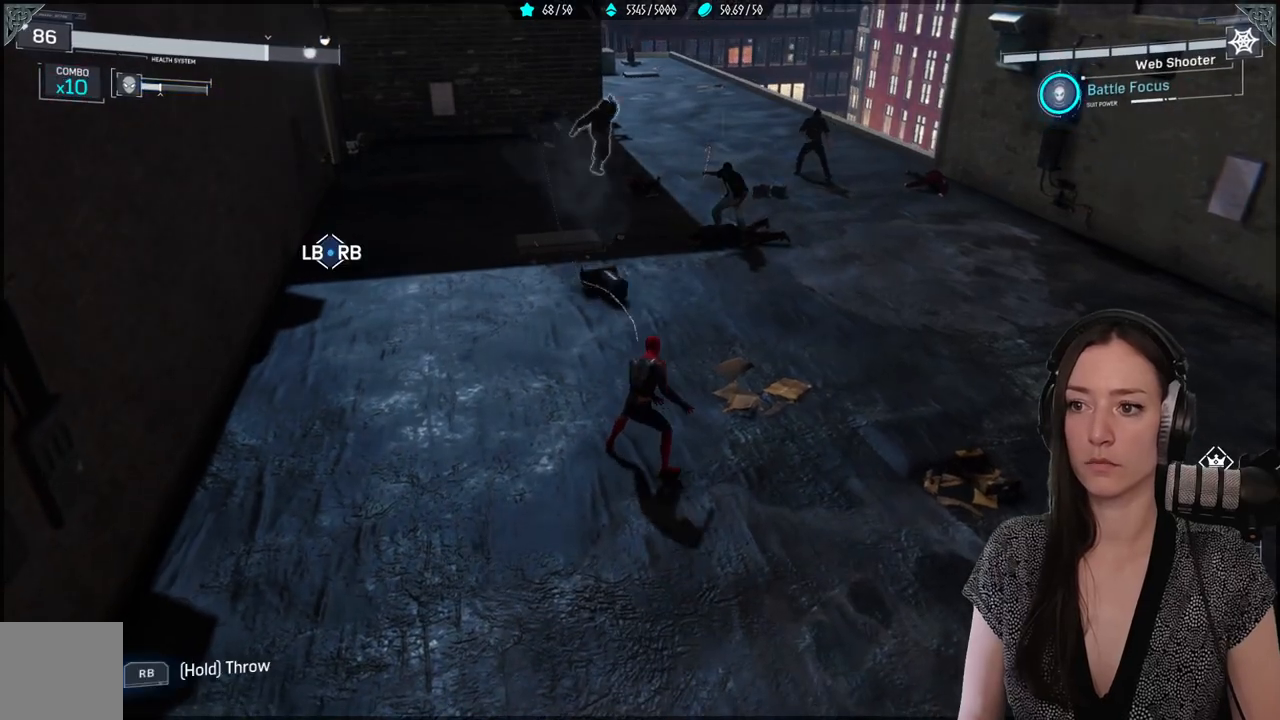
{"dt_ms": 500, "buttons": [], "left_stick": "center", "right_stick": "center", "events": [[267, "left_stick", "center"]]}
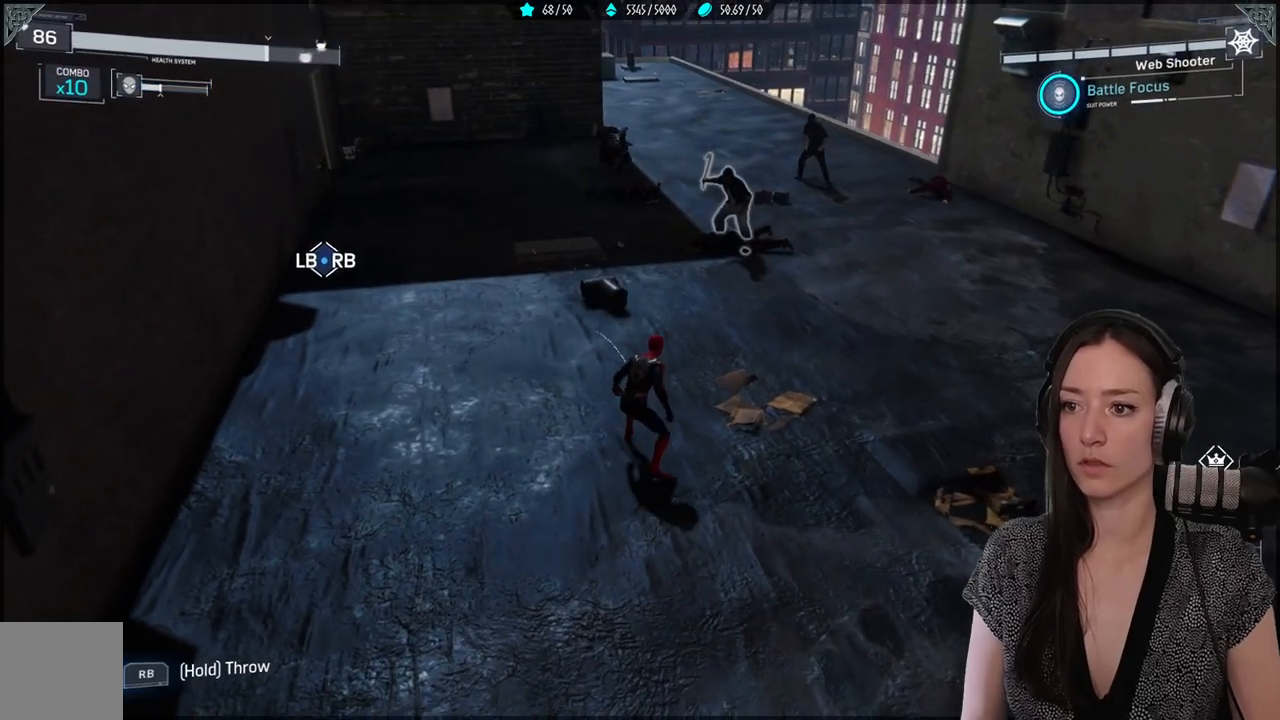
{"dt_ms": 500, "buttons": [], "left_stick": "center", "right_stick": "center", "events": [[117, "Y", "down"], [200, "Y", "up"]]}
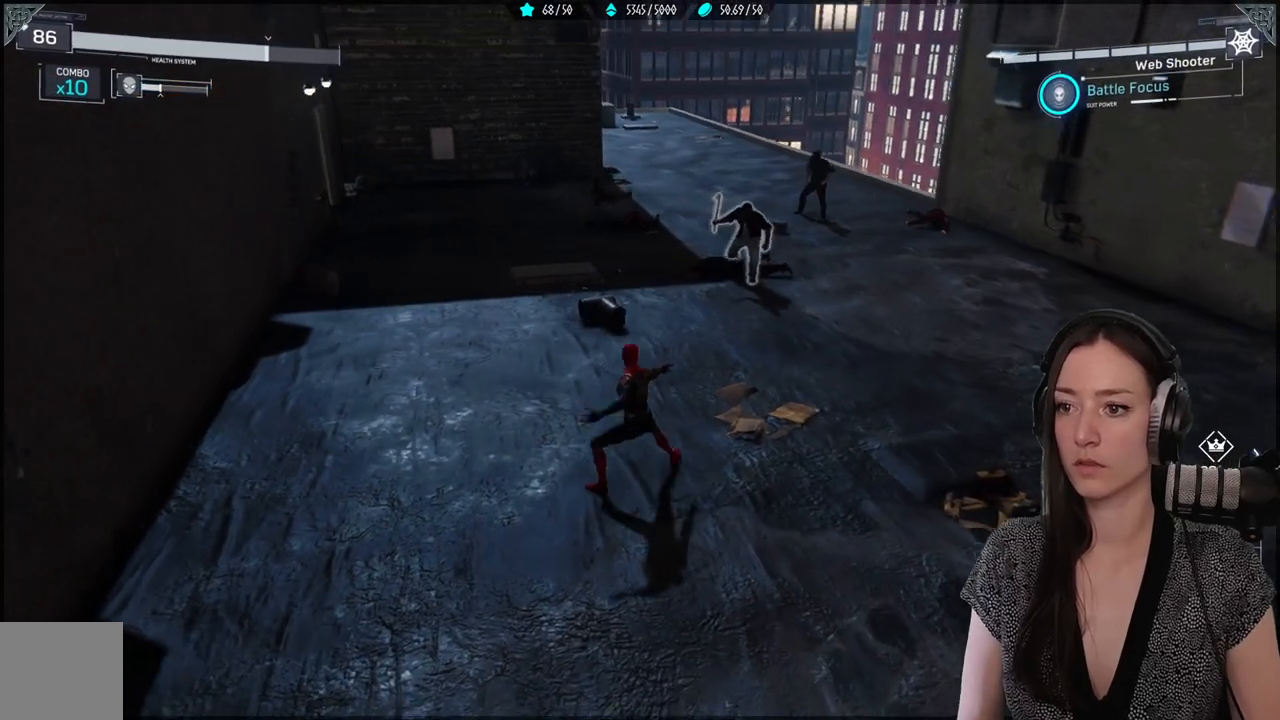
{"dt_ms": 500, "buttons": [], "left_stick": "center", "right_stick": "center", "events": []}
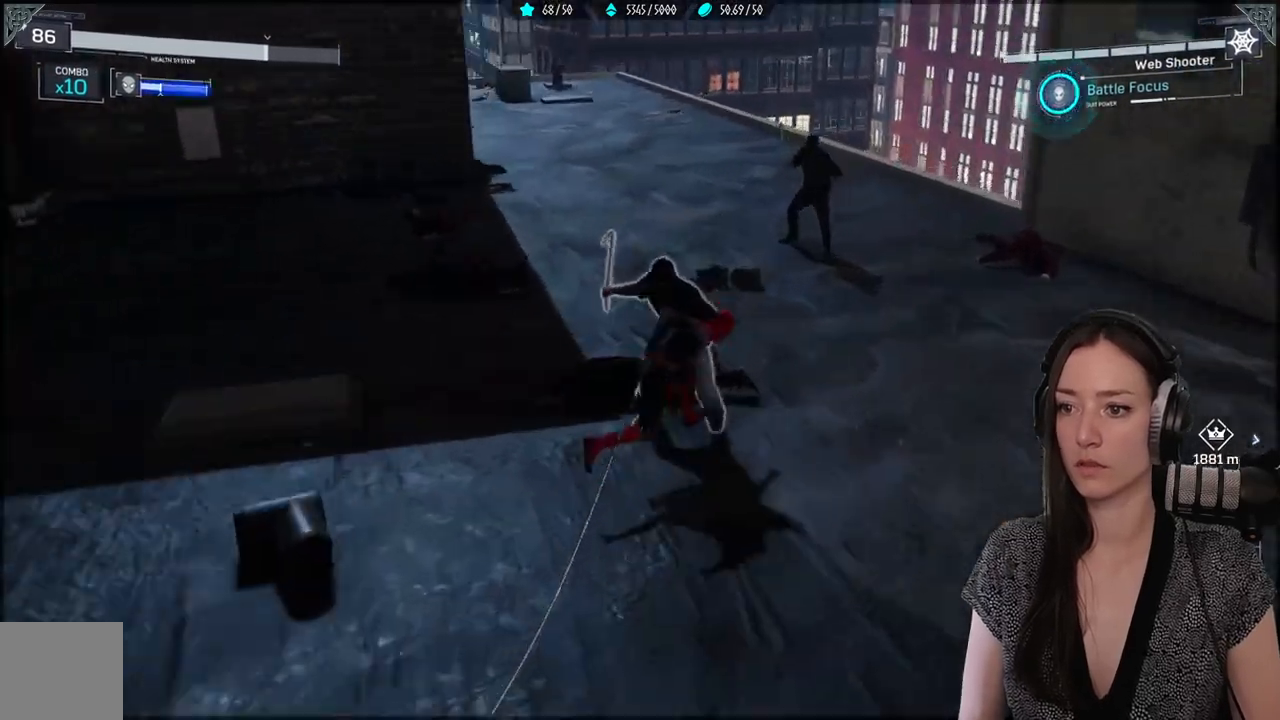
{"dt_ms": 500, "buttons": ["X"], "left_stick": "center", "right_stick": "center", "events": [[33, "X", "down"]]}
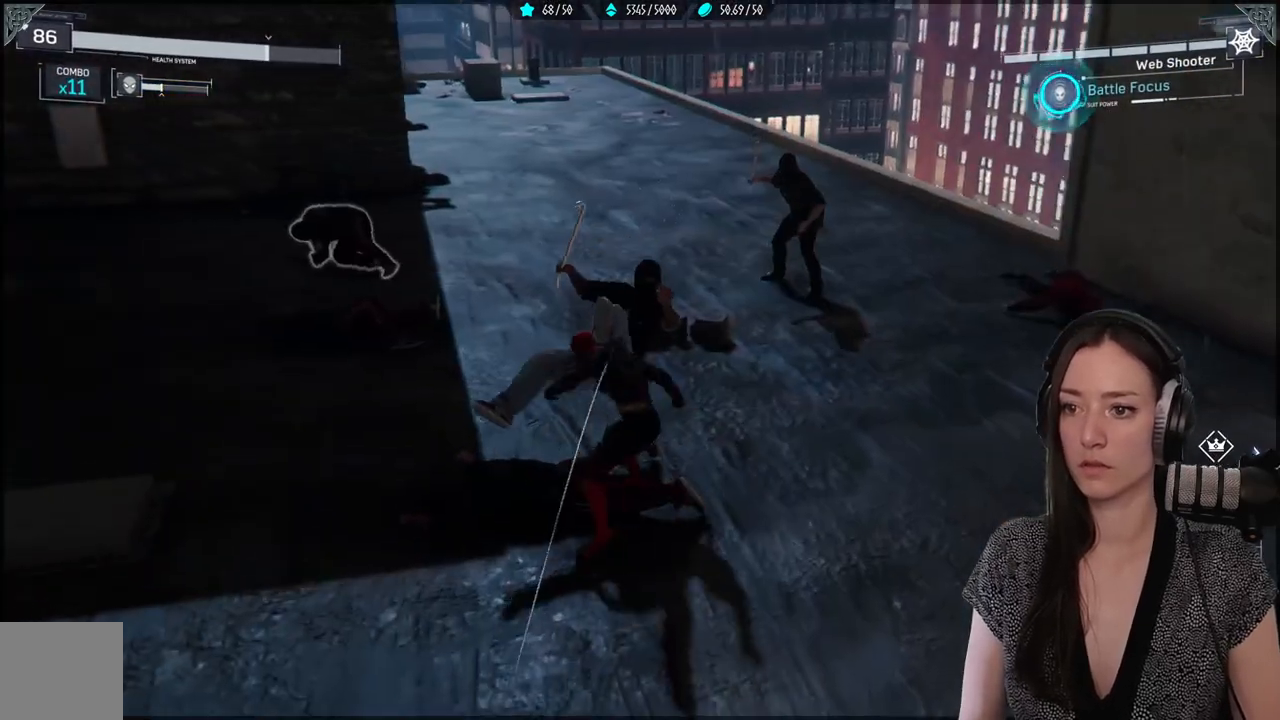
{"dt_ms": 500, "buttons": [], "left_stick": "center", "right_stick": "center", "events": [[400, "X", "up"]]}
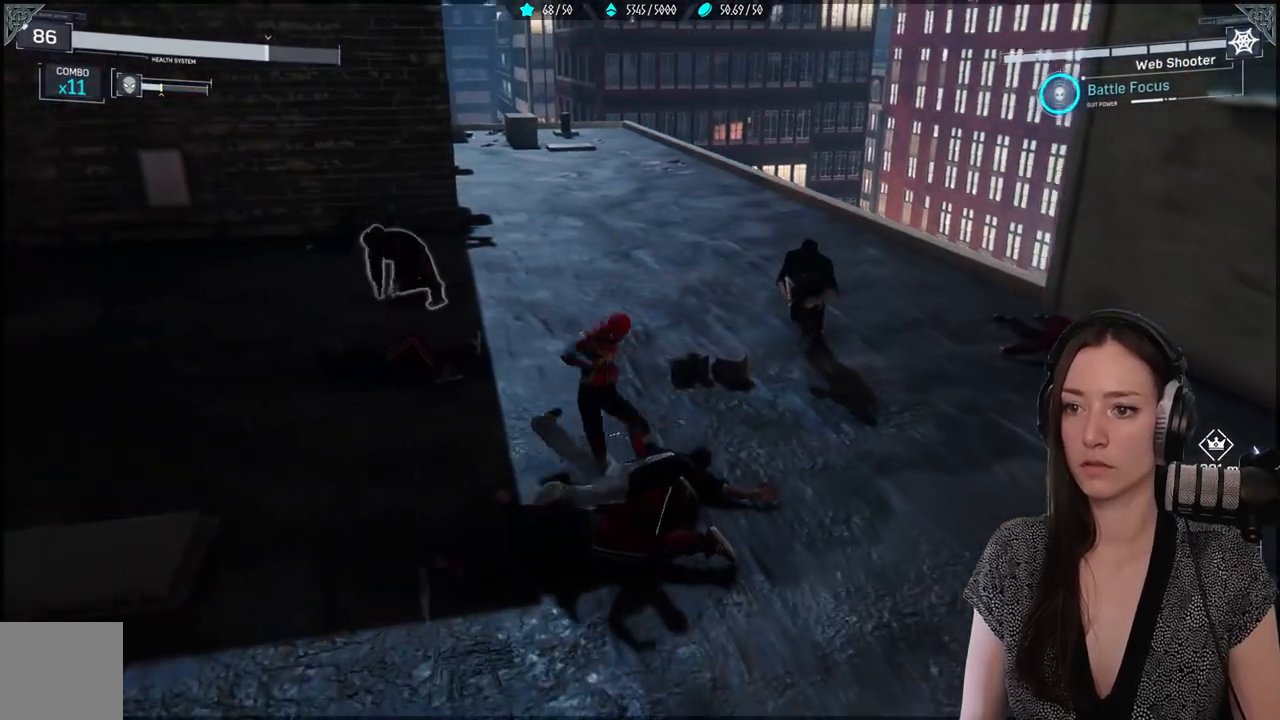
{"dt_ms": 500, "buttons": [], "left_stick": "down-right", "right_stick": "center", "events": [[300, "X", "down"], [433, "X", "up"], [483, "left_stick", "down-right"]]}
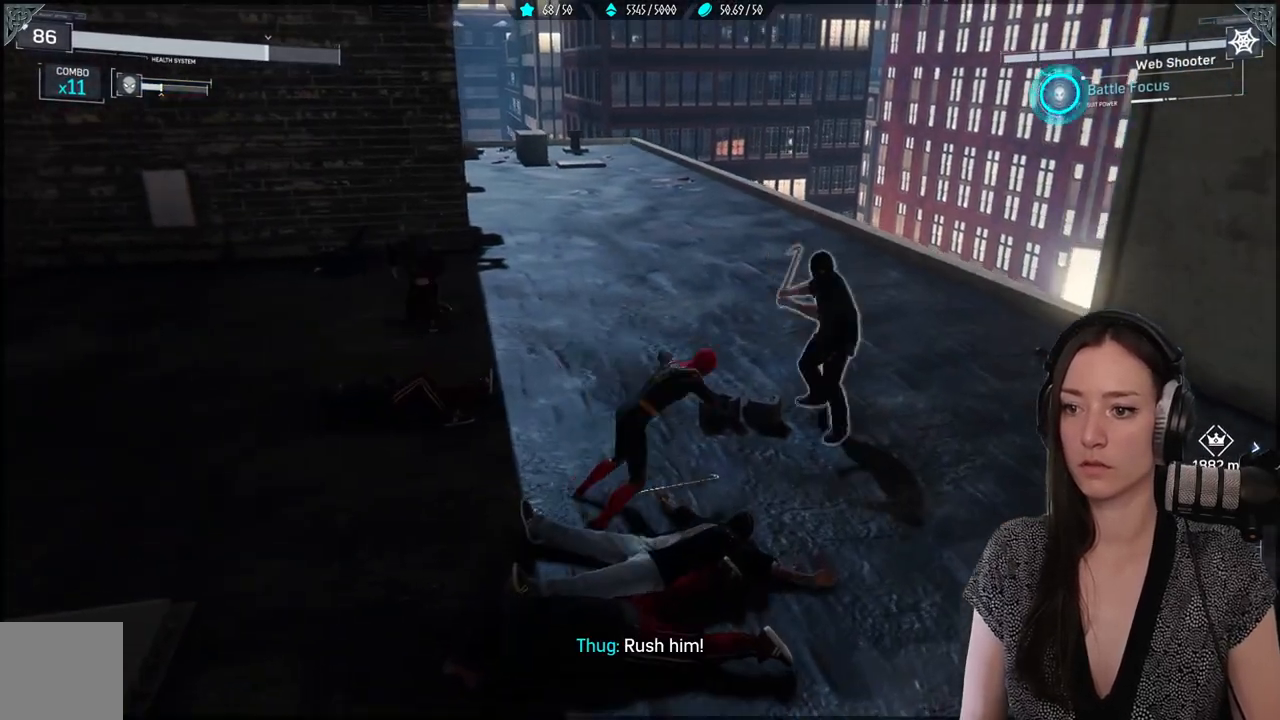
{"dt_ms": 500, "buttons": ["X"], "left_stick": "center", "right_stick": "center", "events": [[17, "X", "down"], [367, "left_stick", "center"]]}
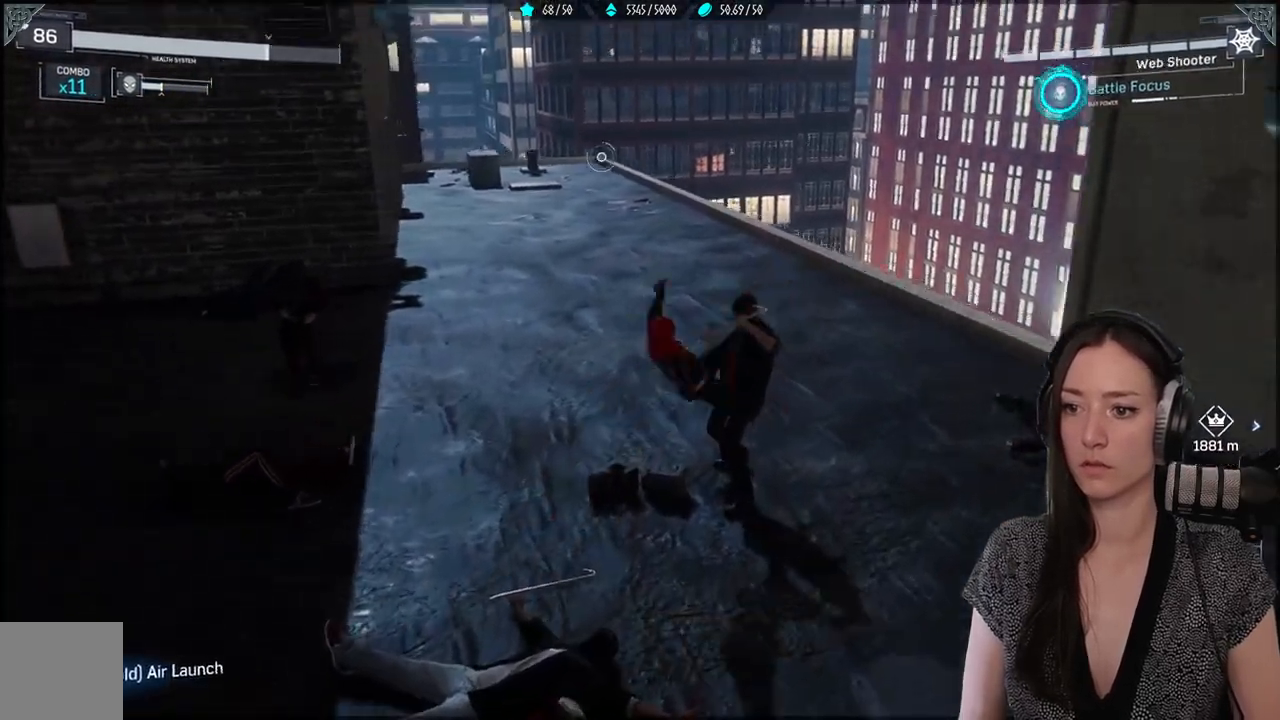
{"dt_ms": 500, "buttons": ["X"], "left_stick": "center", "right_stick": "center", "events": [[217, "X", "up"], [283, "X", "down"]]}
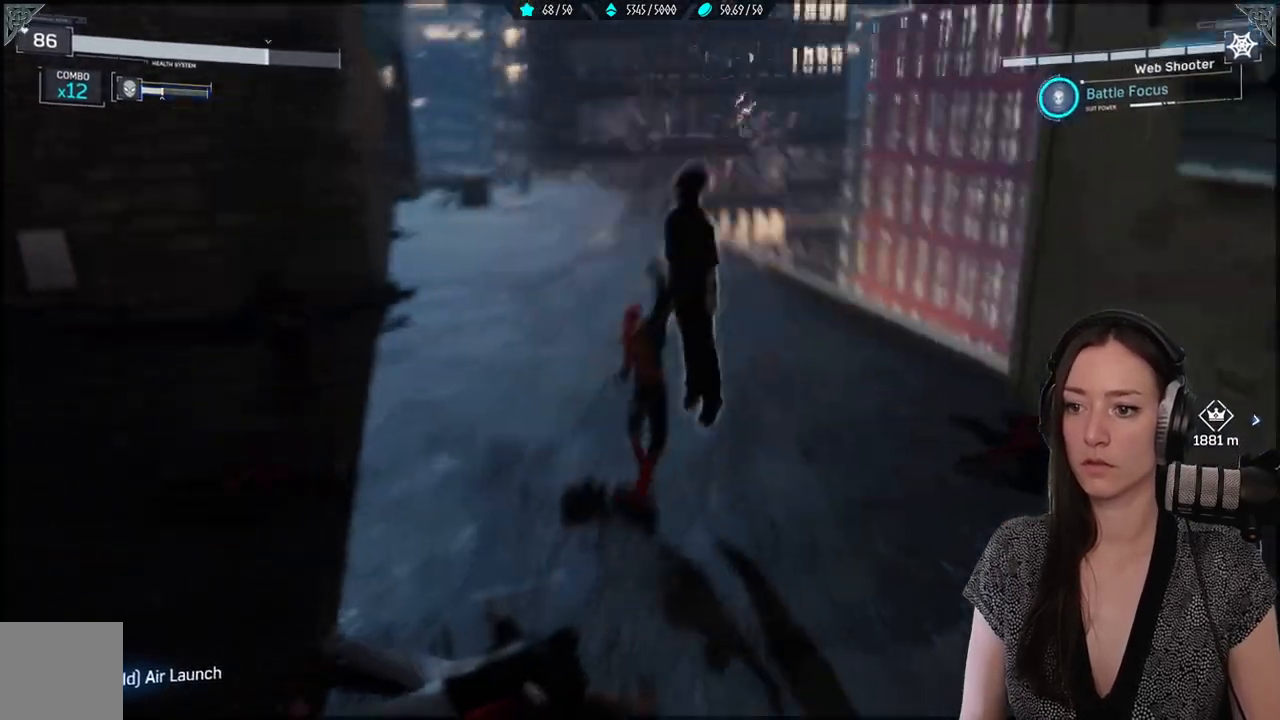
{"dt_ms": 500, "buttons": ["X"], "left_stick": "center", "right_stick": "center", "events": [[350, "X", "up"], [450, "X", "down"]]}
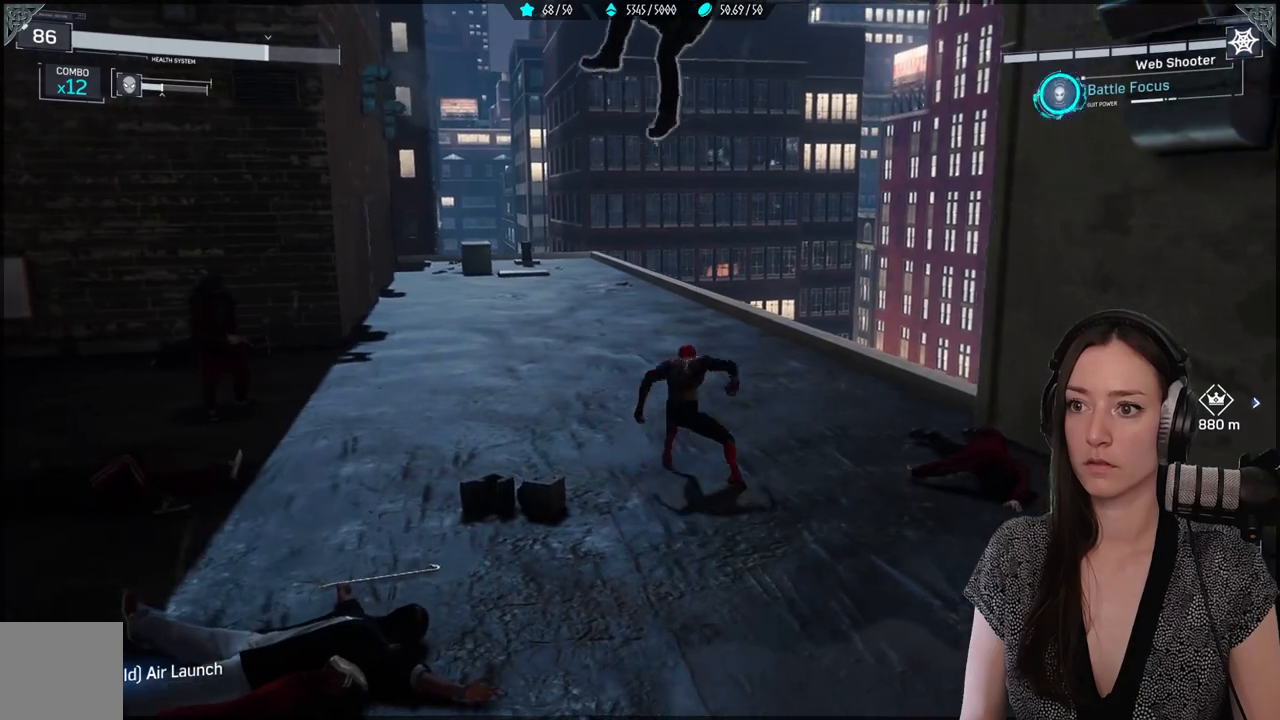
{"dt_ms": 500, "buttons": ["X"], "left_stick": "center", "right_stick": "center", "events": [[33, "X", "up"], [150, "X", "down"], [217, "X", "up"], [317, "X", "down"], [383, "X", "up"], [483, "X", "down"]]}
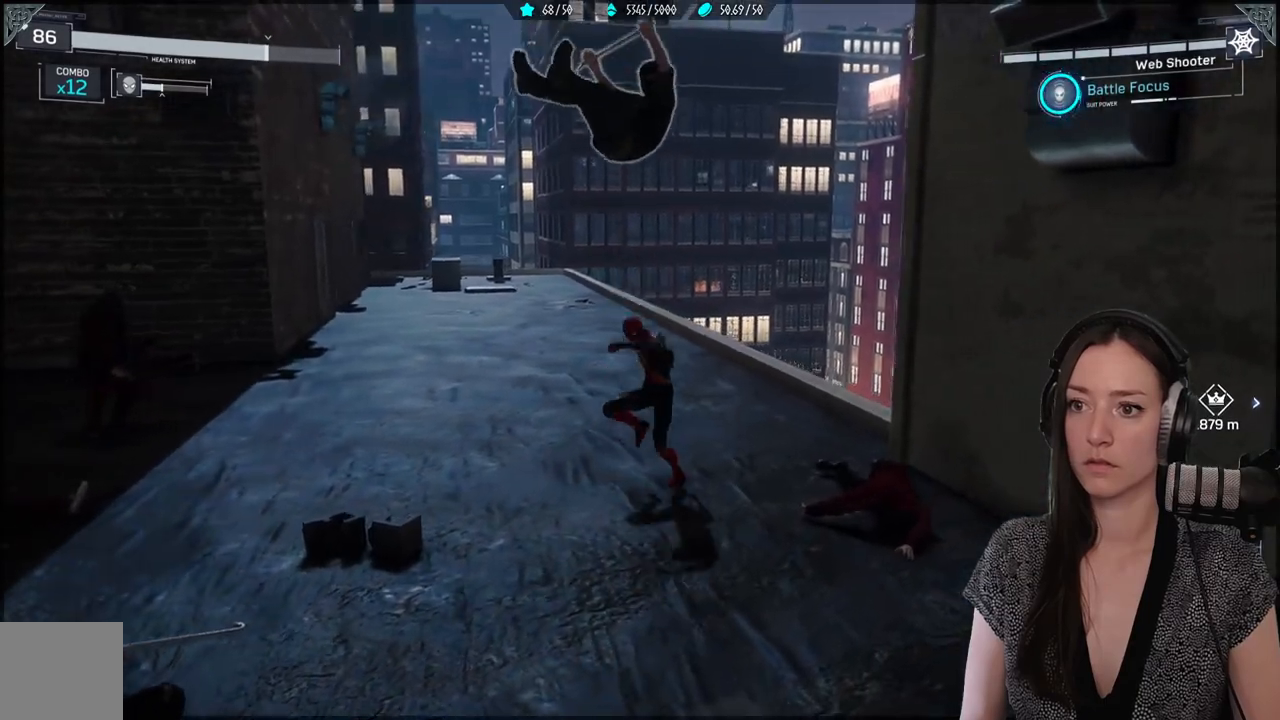
{"dt_ms": 500, "buttons": [], "left_stick": "down", "right_stick": "center", "events": [[50, "X", "up"], [150, "X", "down"], [250, "X", "up"], [350, "X", "down"], [400, "left_stick", "down"], [433, "X", "up"]]}
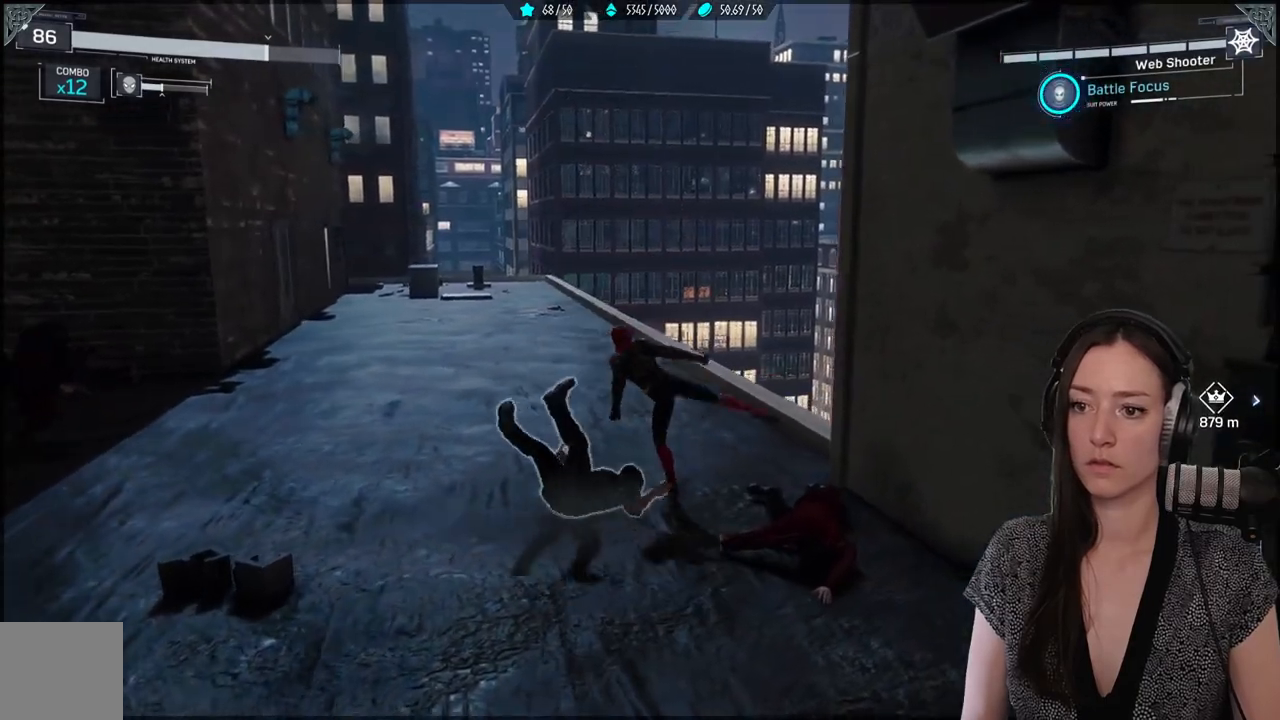
{"dt_ms": 500, "buttons": ["X"], "left_stick": "down", "right_stick": "center", "events": [[17, "X", "down"], [117, "X", "up"], [217, "X", "down"], [317, "X", "up"], [417, "X", "down"]]}
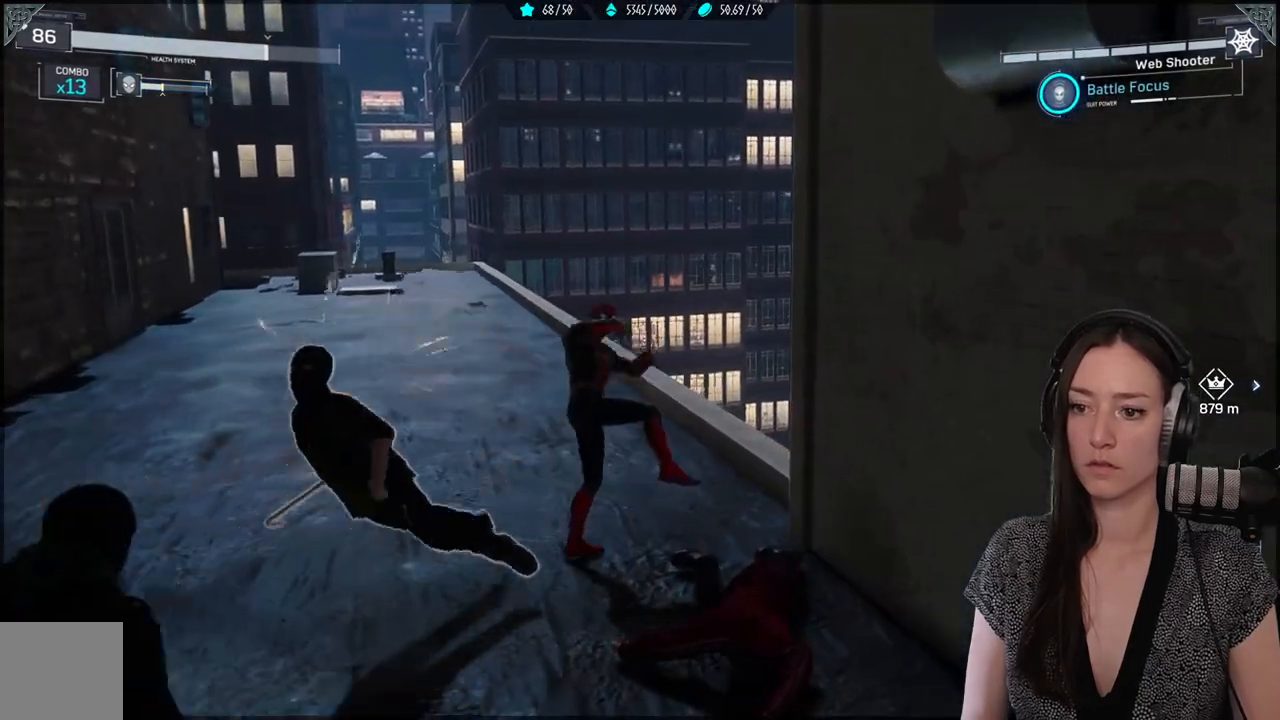
{"dt_ms": 500, "buttons": [], "left_stick": "down-left", "right_stick": "center", "events": [[83, "X", "up"], [150, "X", "down"], [367, "left_stick", "down-left"], [450, "X", "up"]]}
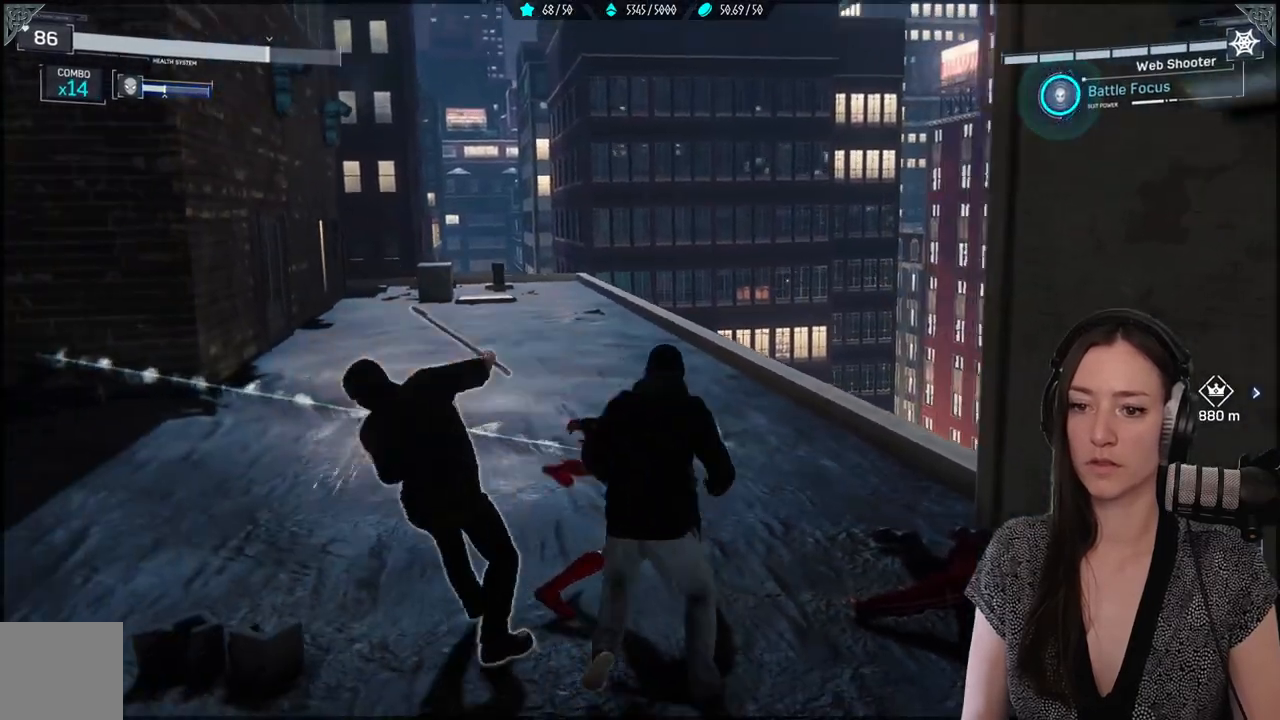
{"dt_ms": 500, "buttons": [], "left_stick": "down-left", "right_stick": "center", "events": [[217, "B", "down"], [350, "B", "up"]]}
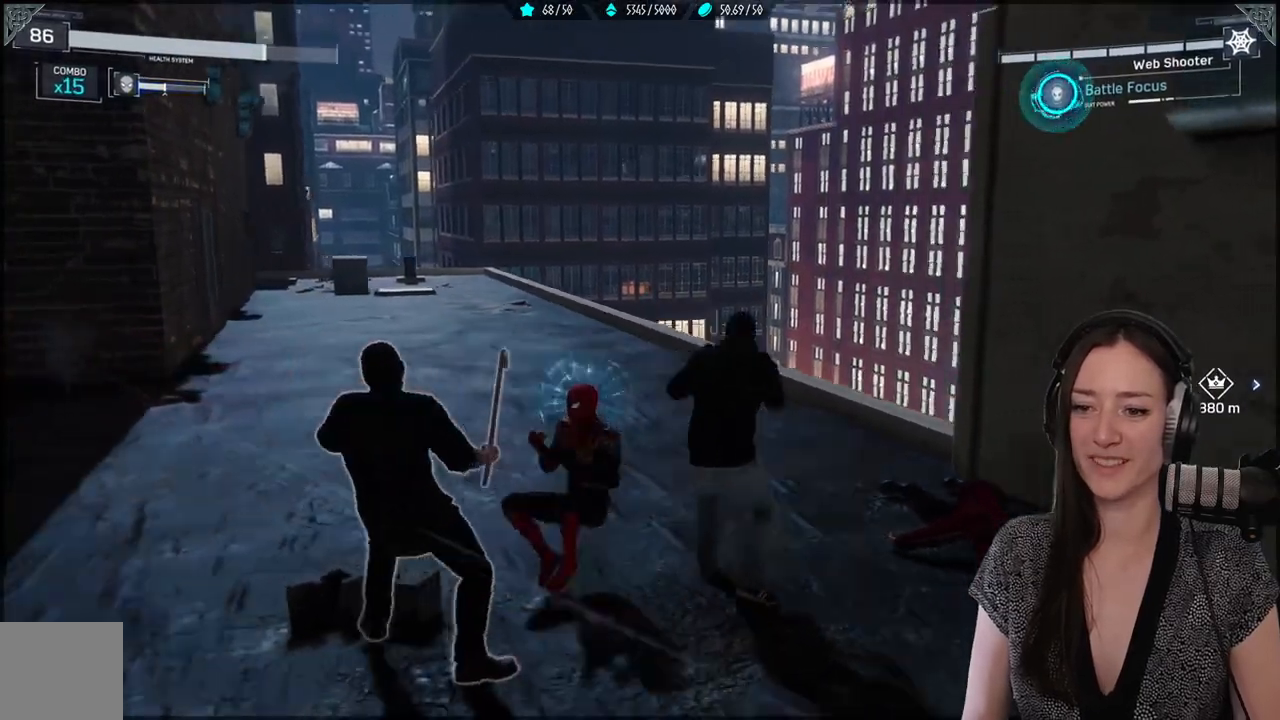
{"dt_ms": 500, "buttons": [], "left_stick": "down-left", "right_stick": "left", "events": [[83, "right_stick", "down-left"], [450, "right_stick", "left"]]}
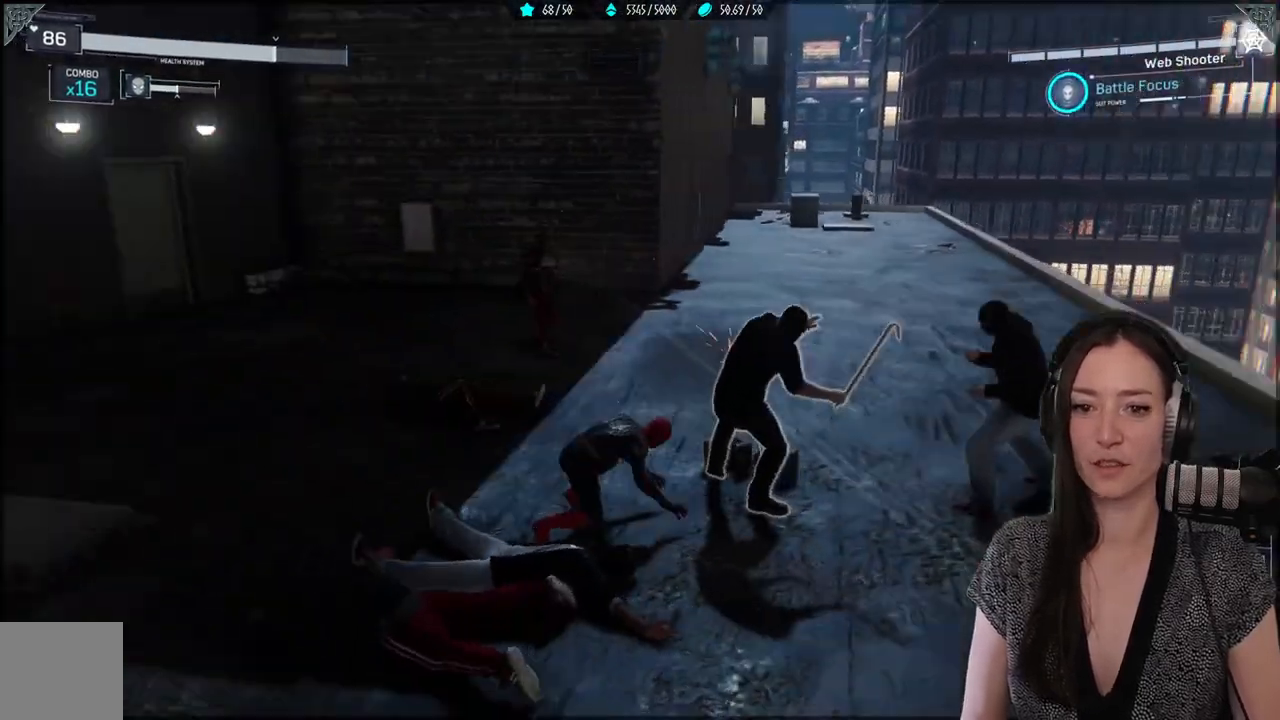
{"dt_ms": 500, "buttons": [], "left_stick": "up", "right_stick": "down-right", "events": [[50, "left_stick", "up-left"], [83, "right_stick", "center"], [117, "left_stick", "up"], [167, "R1", "down"], [267, "R1", "up"], [350, "R1", "down"], [433, "R1", "up"], [433, "right_stick", "down-right"]]}
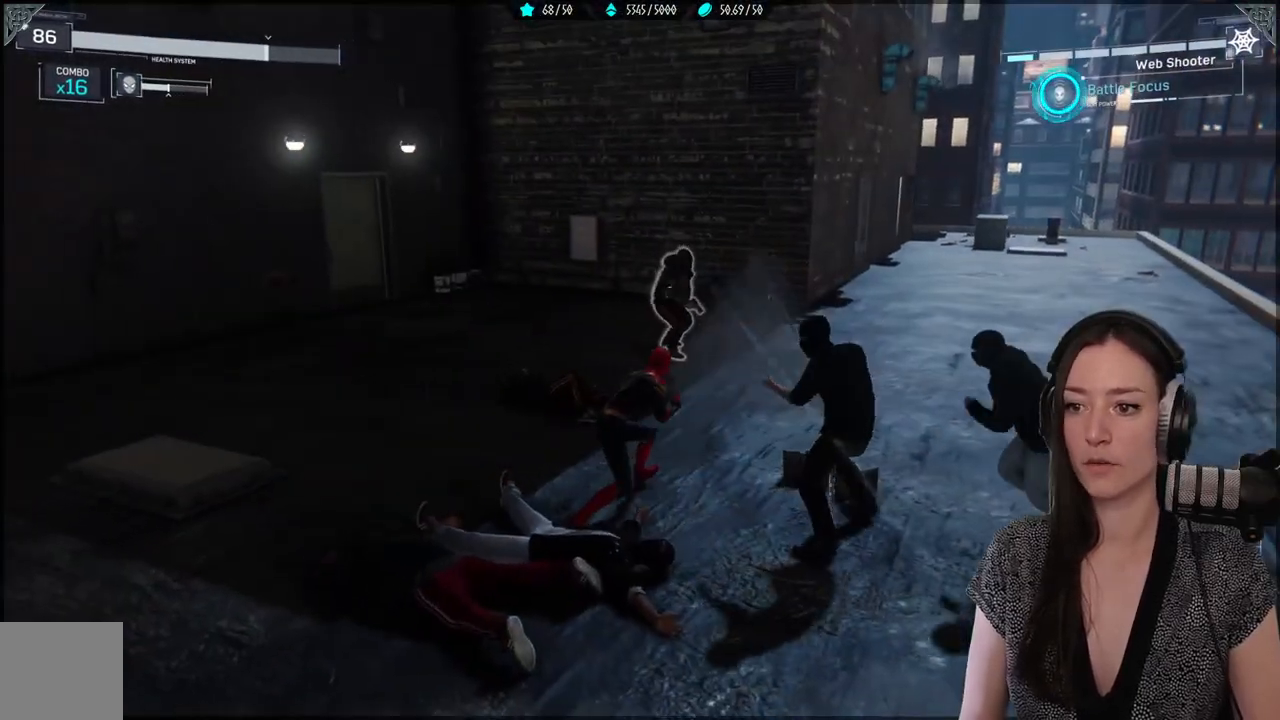
{"dt_ms": 500, "buttons": [], "left_stick": "up", "right_stick": "down-right", "events": [[33, "R1", "down"], [100, "R1", "up"], [200, "R1", "down"], [267, "R1", "up"], [350, "R1", "down"], [433, "R1", "up"]]}
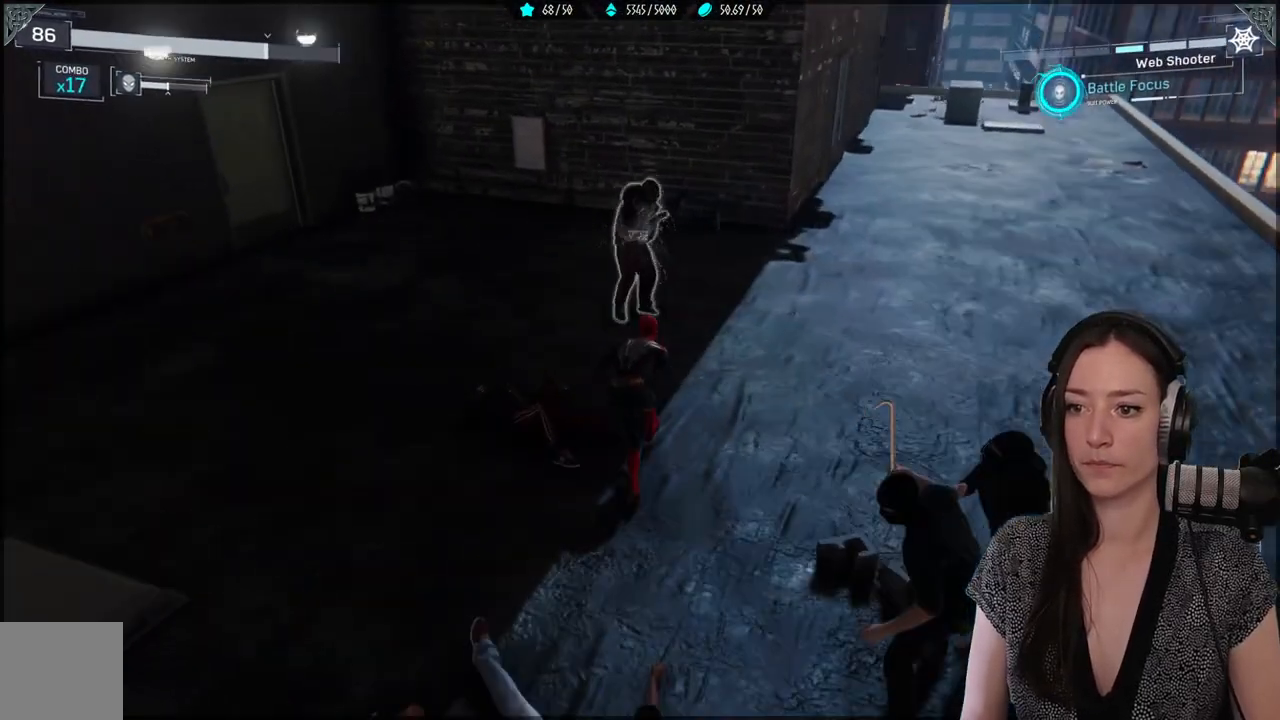
{"dt_ms": 500, "buttons": [], "left_stick": "up", "right_stick": "center", "events": [[33, "R1", "down"], [117, "R1", "up"], [167, "R1", "down"], [267, "R1", "up"], [333, "R1", "down"], [400, "right_stick", "center"], [417, "R1", "up"]]}
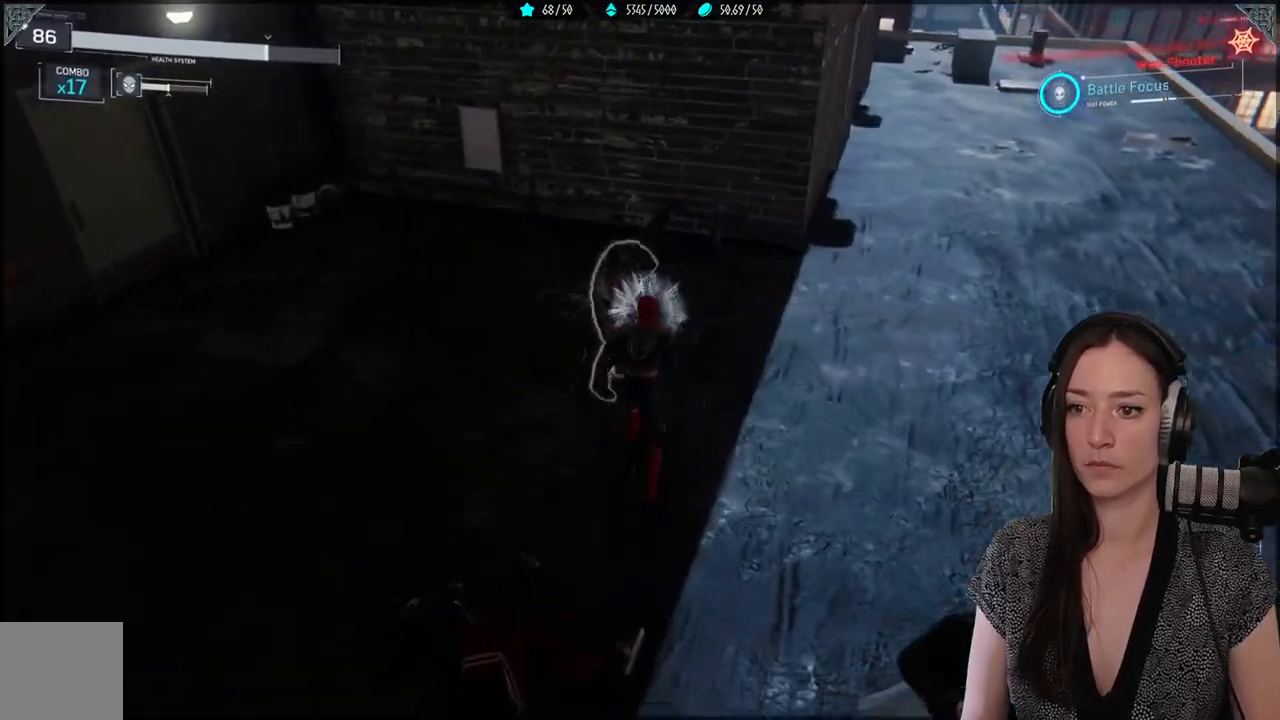
{"dt_ms": 500, "buttons": ["X"], "left_stick": "center", "right_stick": "center", "events": [[17, "X", "down"], [17, "left_stick", "center"]]}
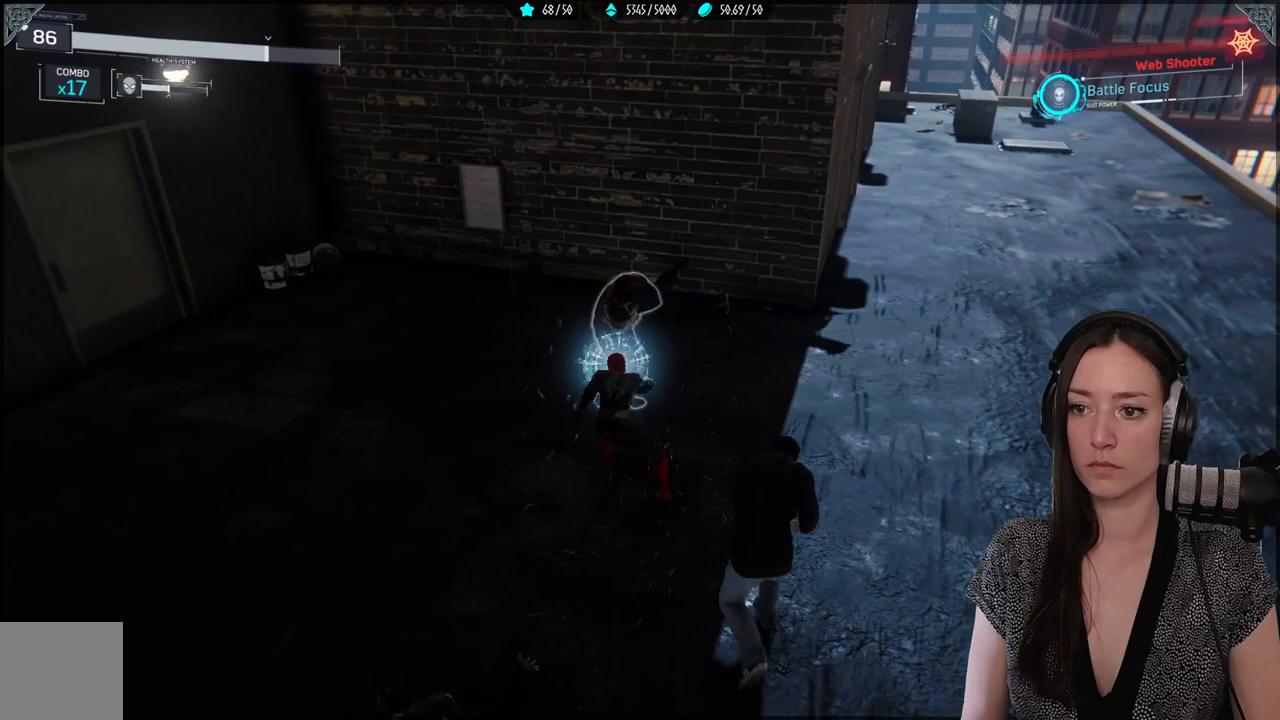
{"dt_ms": 500, "buttons": [], "left_stick": "center", "right_stick": "center", "events": [[83, "X", "up"], [217, "X", "down"], [317, "X", "up"], [400, "X", "down"], [483, "X", "up"]]}
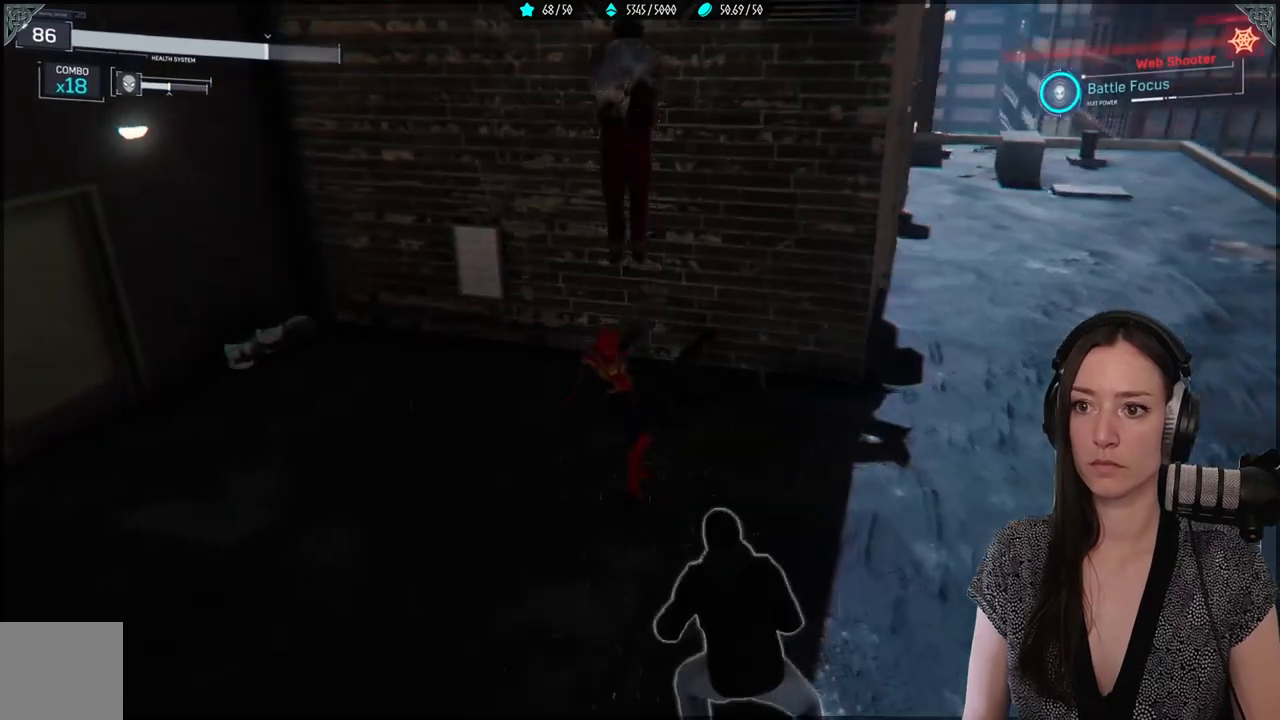
{"dt_ms": 500, "buttons": ["X"], "left_stick": "center", "right_stick": "center", "events": [[83, "X", "down"], [167, "X", "up"], [267, "X", "down"], [350, "X", "up"], [450, "X", "down"]]}
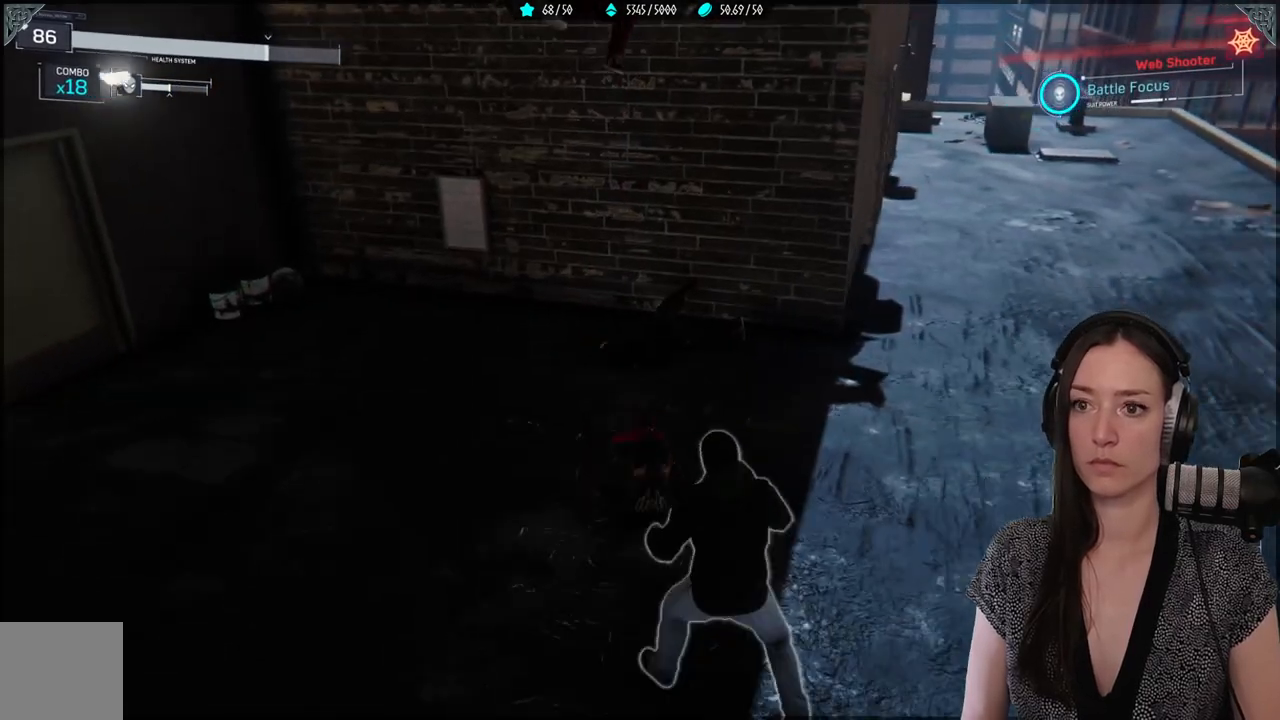
{"dt_ms": 500, "buttons": ["X"], "left_stick": "center", "right_stick": "center", "events": [[67, "X", "up"], [167, "X", "down"], [283, "X", "up"], [383, "X", "down"]]}
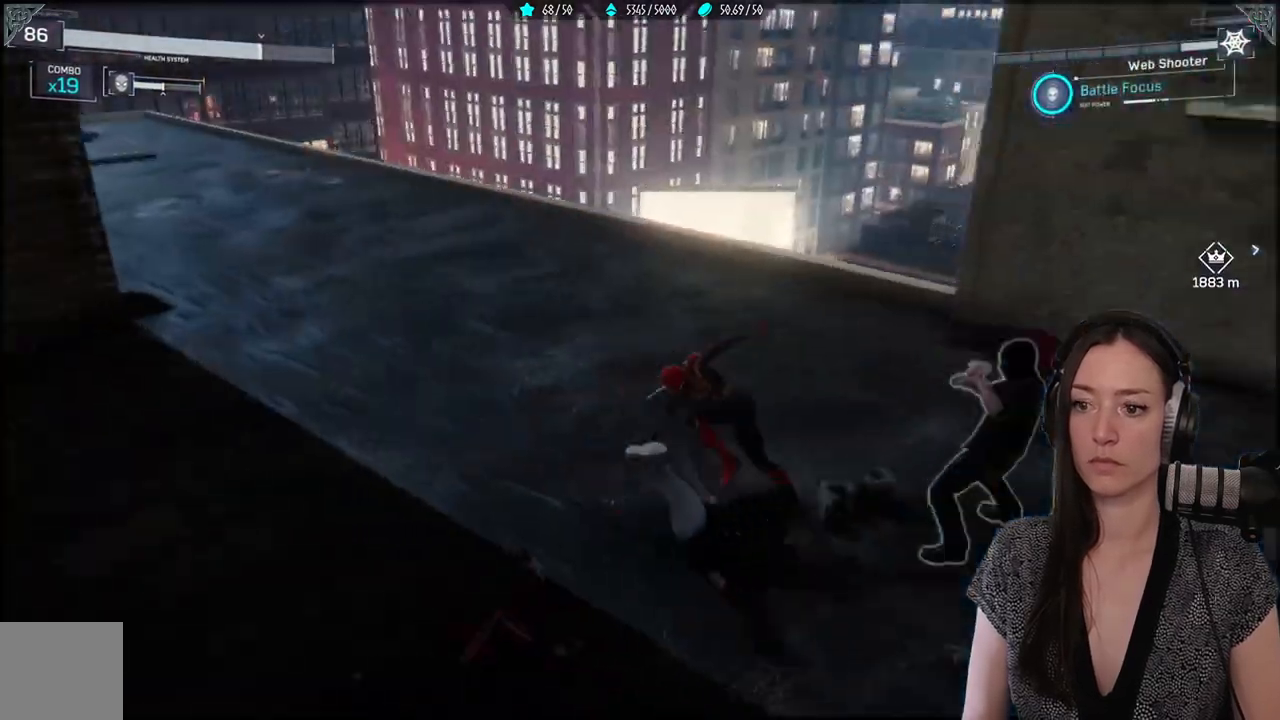
{"dt_ms": 500, "buttons": ["X"], "left_stick": "center", "right_stick": "center", "events": []}